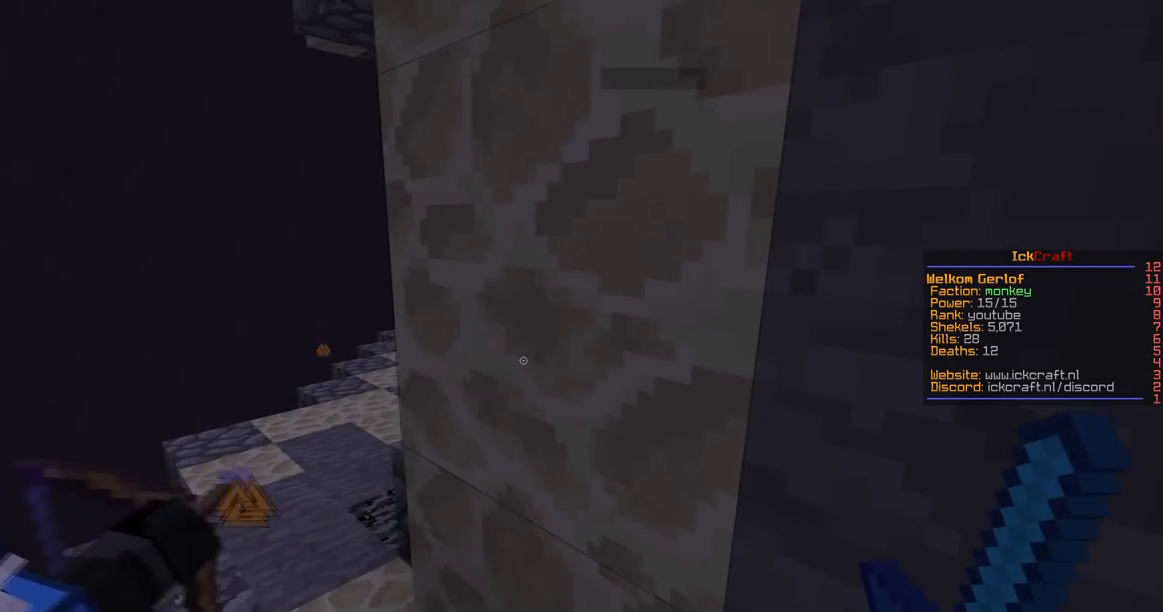
Gameplay with keyboard and mouse; each line is a JSON object with the keys and mouse buttons held at the frame after it. "events" lists presses ("down") and releases ("up") of "a", "d", "s", "space", "w", "mouse_left" and "mouse_right" between this image and that frame as [ms after this image, input, new state], when the widget could be followed in between. "mouse_left", "mouse_right" = the "left", "right" buttons of the "mouse" list. No other keys are recorded. Fast repeated clicks can show as one long hold. Mouse movement is not recorded.
{"keys": [], "mouse": [], "events": [[334, "w", "down"], [384, "a", "down"], [500, "a", "up"], [500, "w", "up"]]}
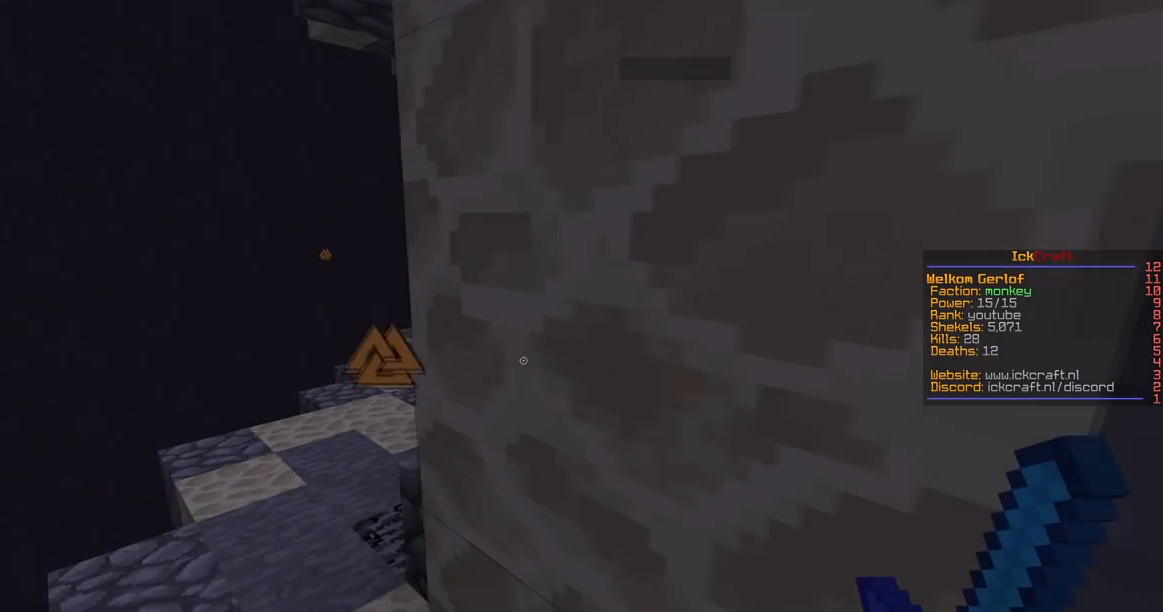
{"keys": ["a", "w"], "mouse": [], "events": [[384, "a", "down"], [384, "w", "down"]]}
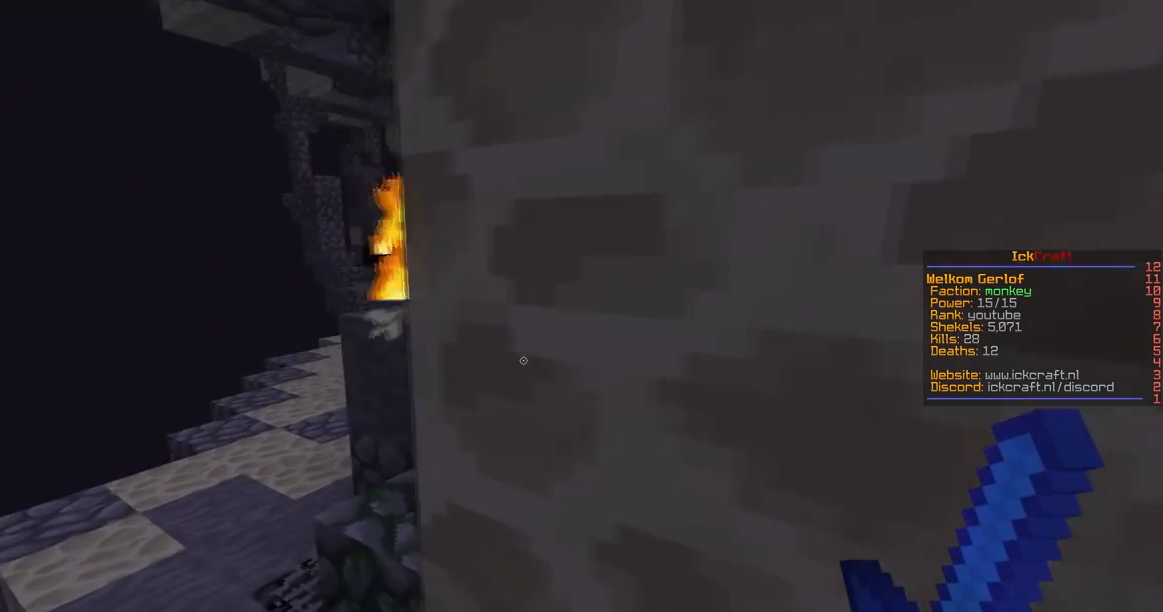
{"keys": [], "mouse": [], "events": [[100, "a", "up"], [100, "w", "up"]]}
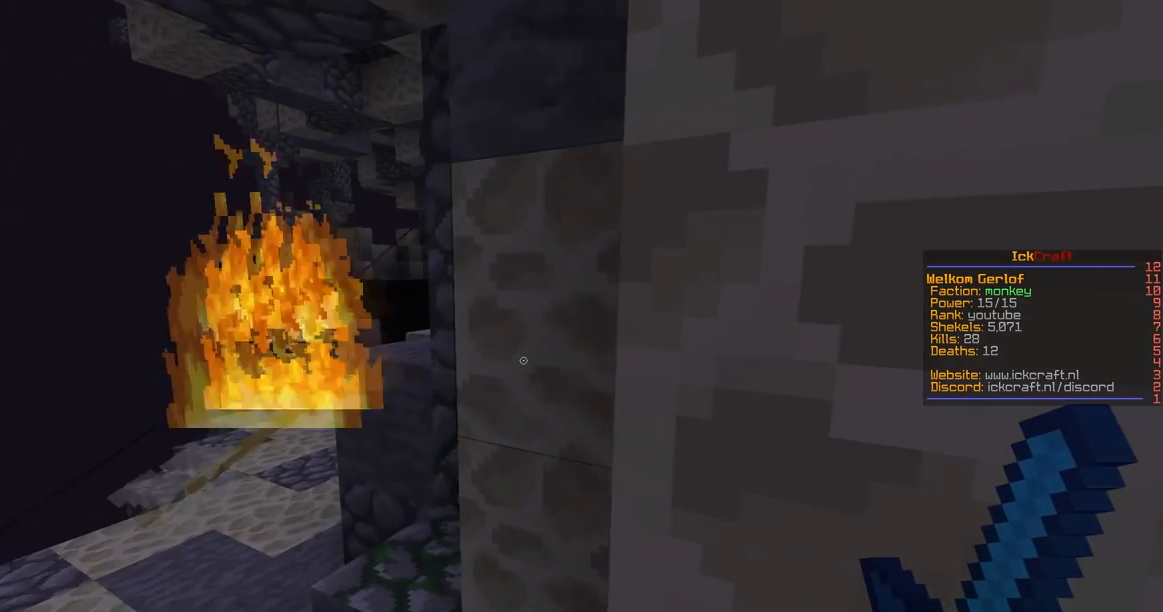
{"keys": ["d", "w"], "mouse": [], "events": [[234, "w", "down"], [467, "d", "down"]]}
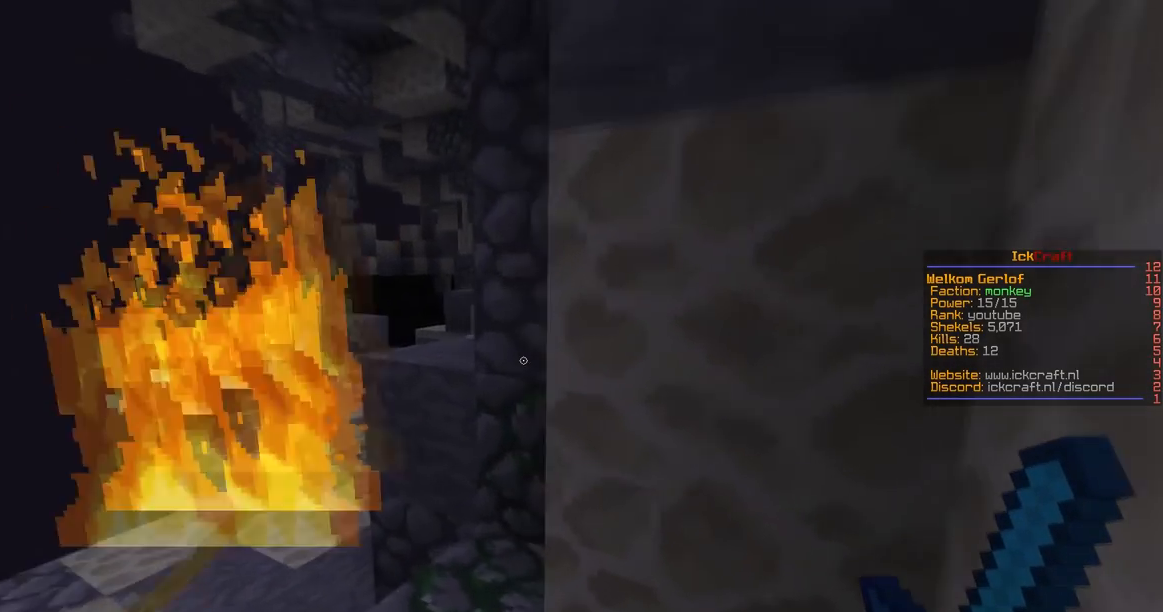
{"keys": ["w"], "mouse": [], "events": [[100, "w", "up"], [300, "d", "up"], [367, "w", "down"]]}
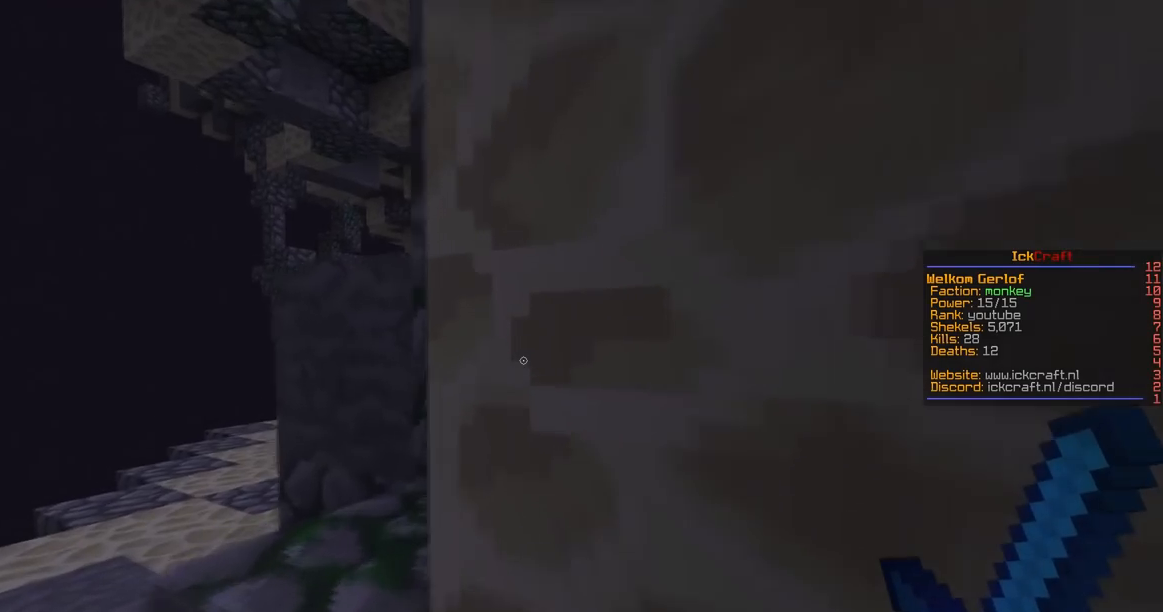
{"keys": ["d", "w"], "mouse": [], "events": [[167, "space", "down"], [434, "space", "up"], [468, "d", "down"]]}
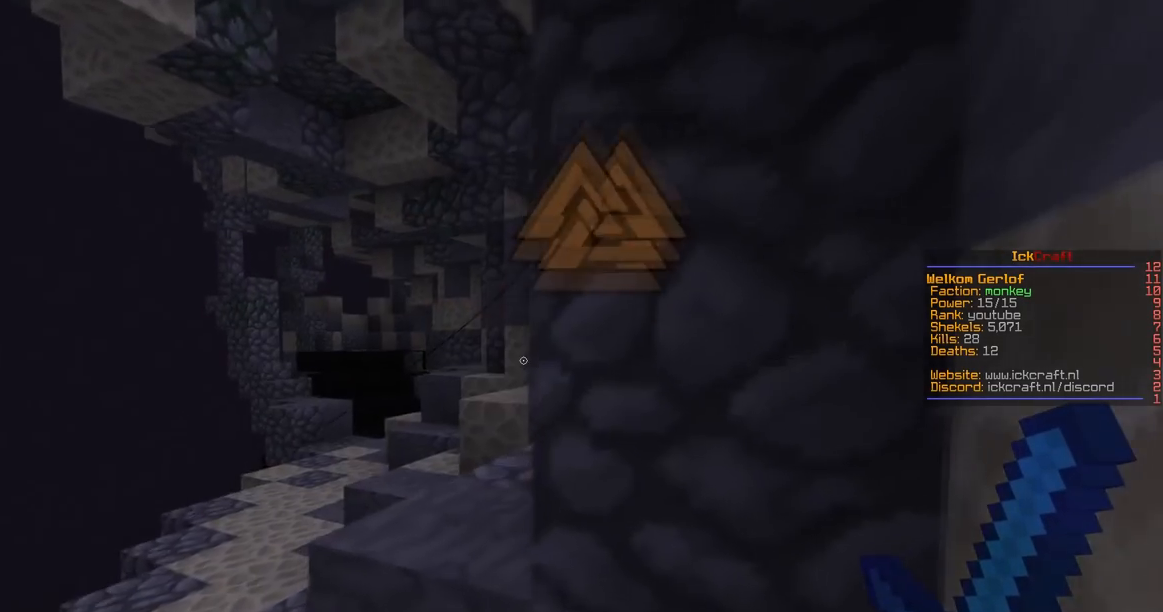
{"keys": ["d"], "mouse": [], "events": [[400, "w", "up"]]}
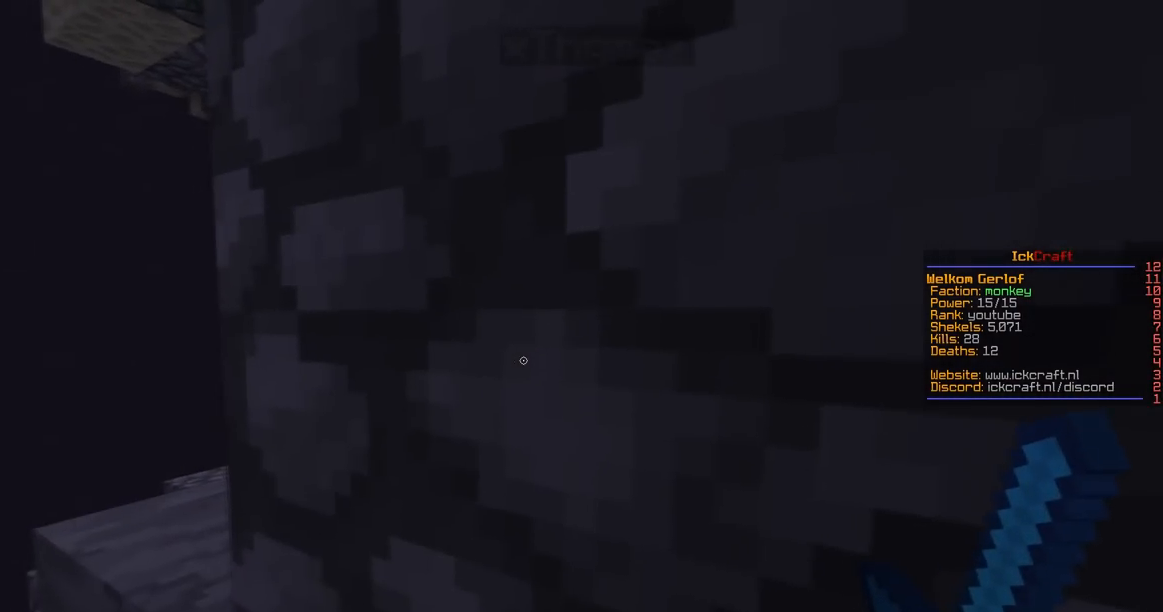
{"keys": [], "mouse": [], "events": [[501, "d", "up"]]}
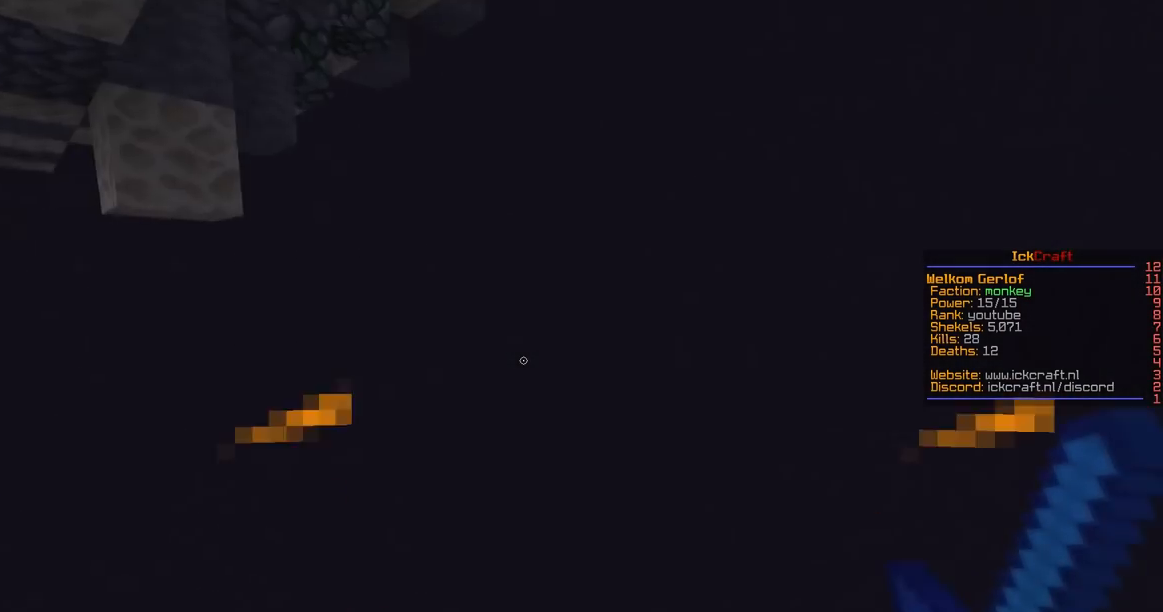
{"keys": ["d", "w"], "mouse": [], "events": [[17, "s", "down"], [217, "w", "down"], [300, "s", "up"], [317, "d", "down"]]}
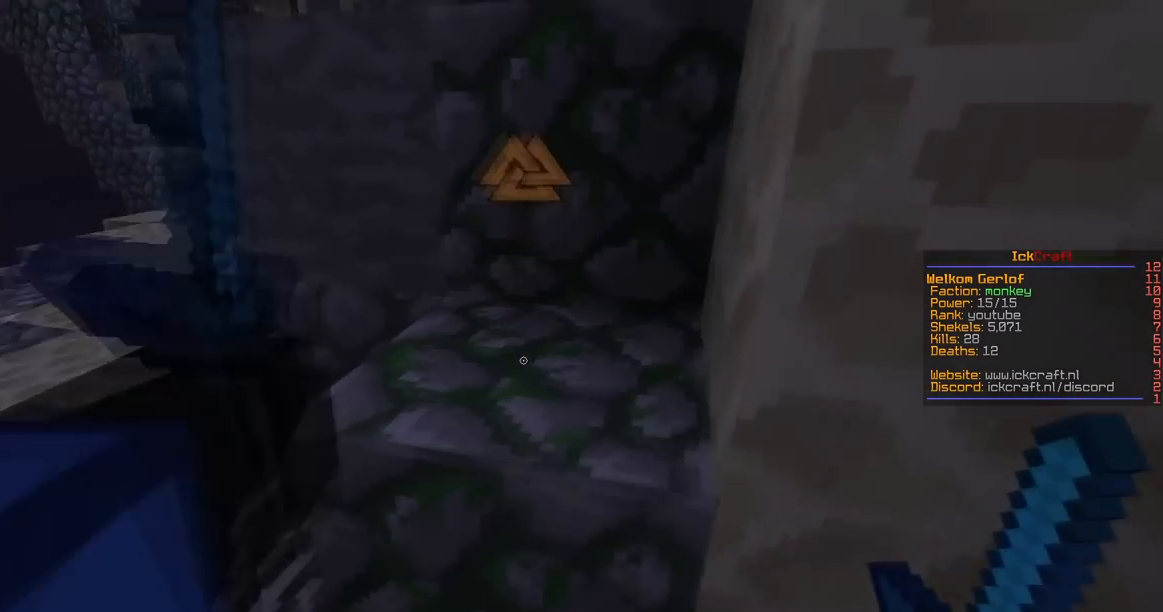
{"keys": [], "mouse": [], "events": [[451, "w", "up"], [484, "d", "up"]]}
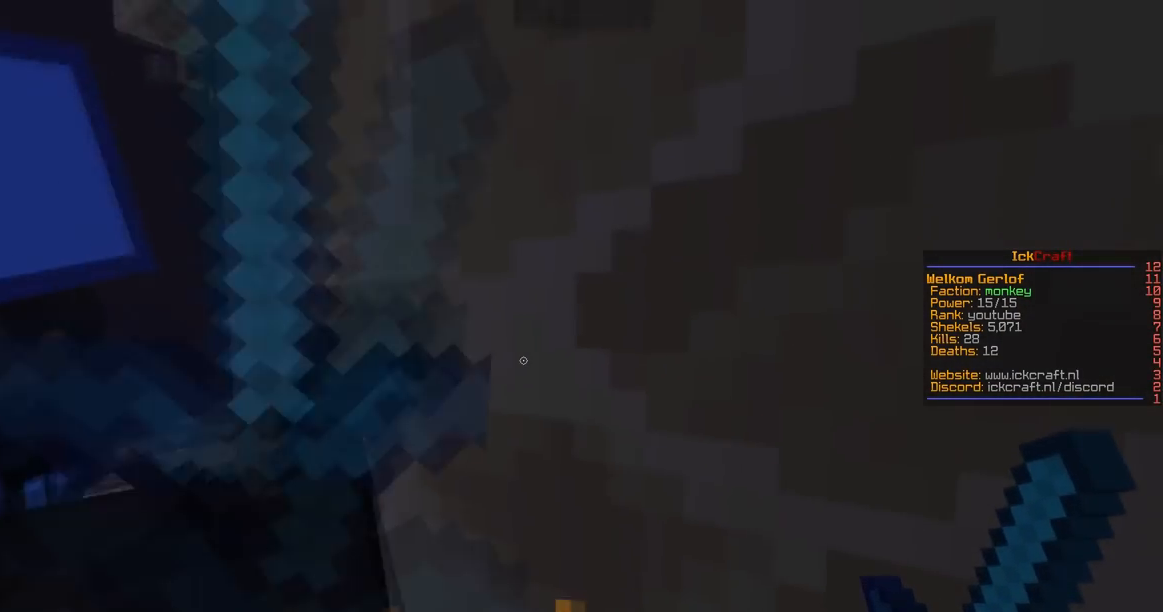
{"keys": ["space", "w"], "mouse": [], "events": [[67, "a", "down"], [67, "w", "down"], [250, "a", "up"], [467, "space", "down"]]}
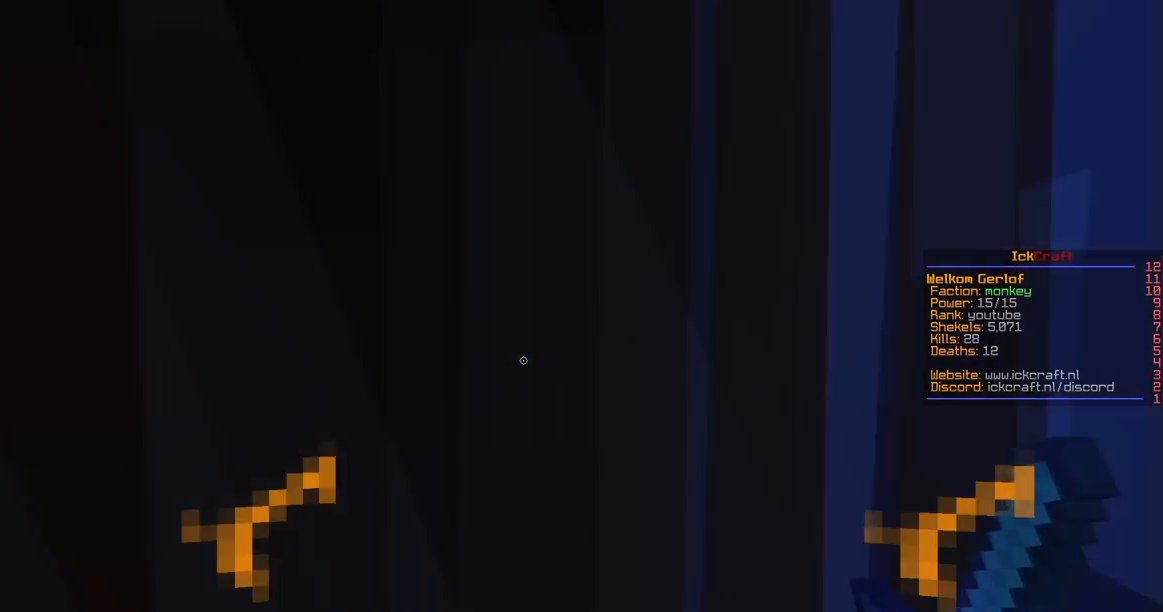
{"keys": ["d", "w"], "mouse": [], "events": [[167, "d", "down"], [234, "space", "up"]]}
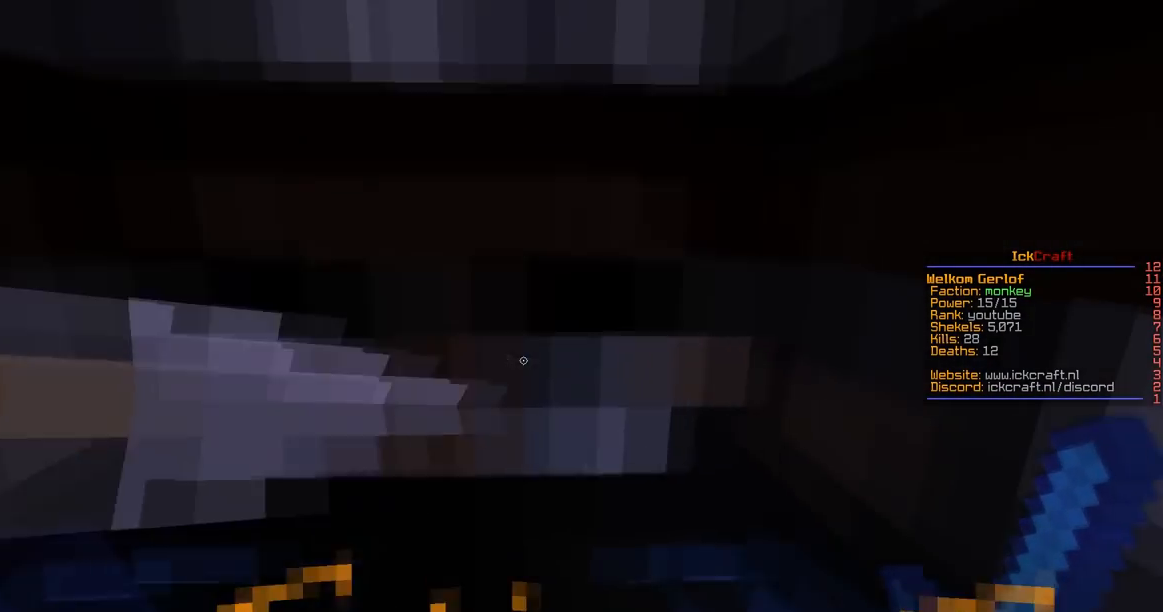
{"keys": ["d"], "mouse": [], "events": [[100, "w", "up"]]}
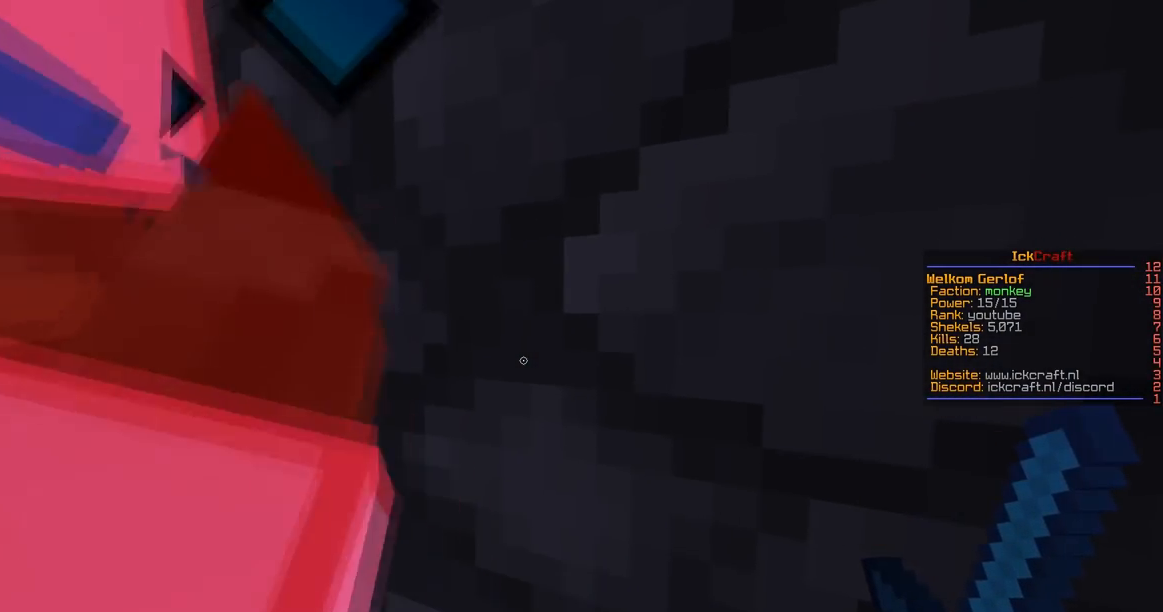
{"keys": ["s"], "mouse": [], "events": [[34, "d", "up"], [67, "s", "down"]]}
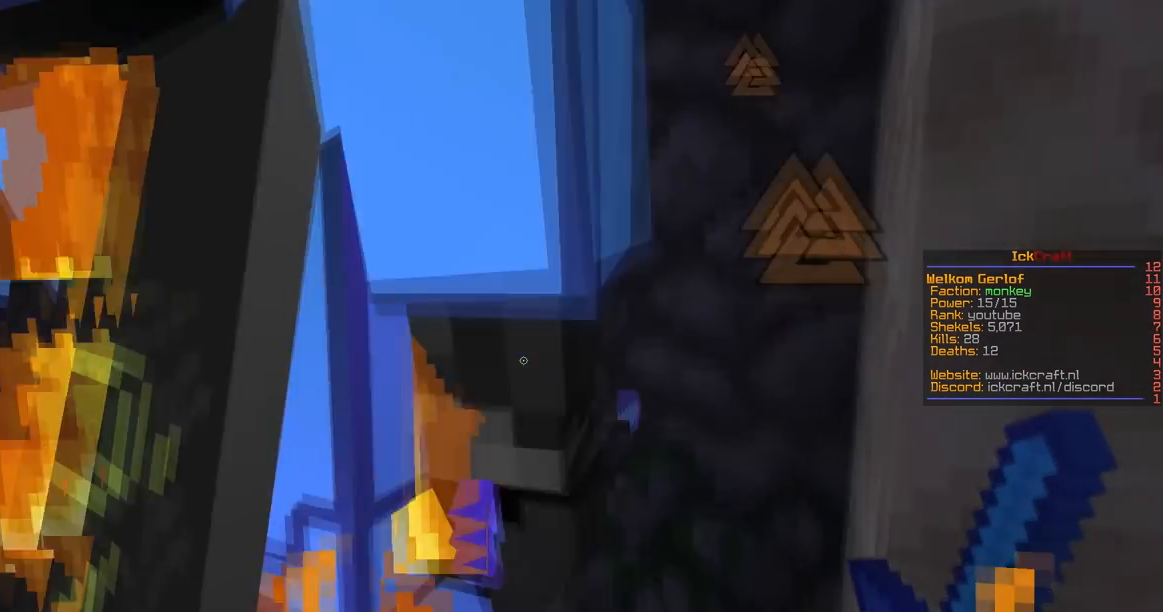
{"keys": [], "mouse": [], "events": [[67, "d", "down"], [83, "s", "up"], [384, "d", "up"]]}
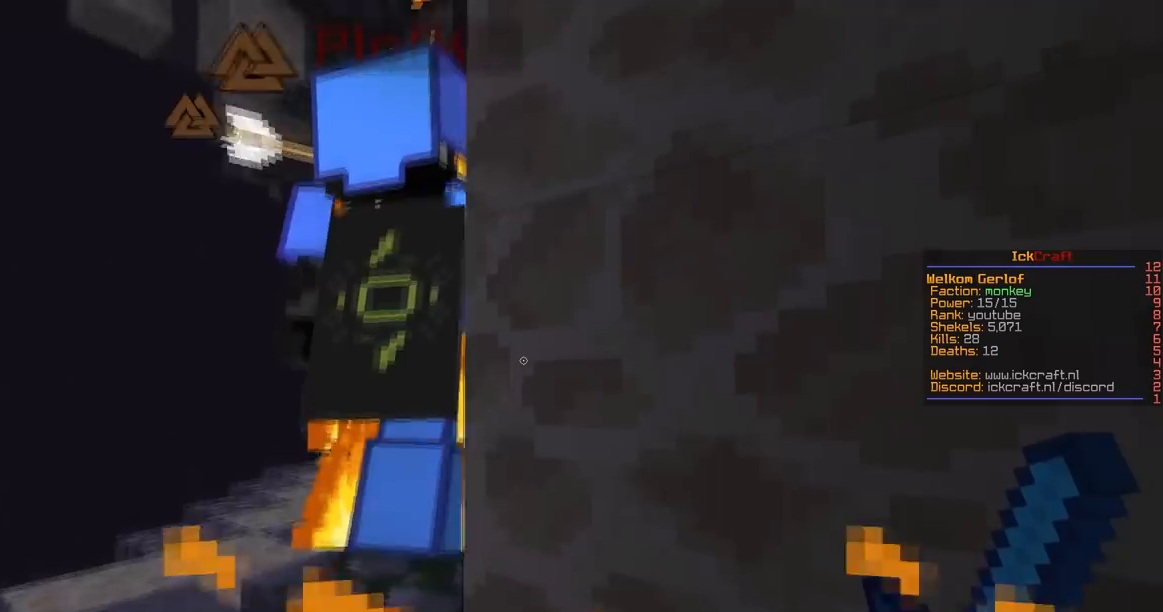
{"keys": [], "mouse": [], "events": []}
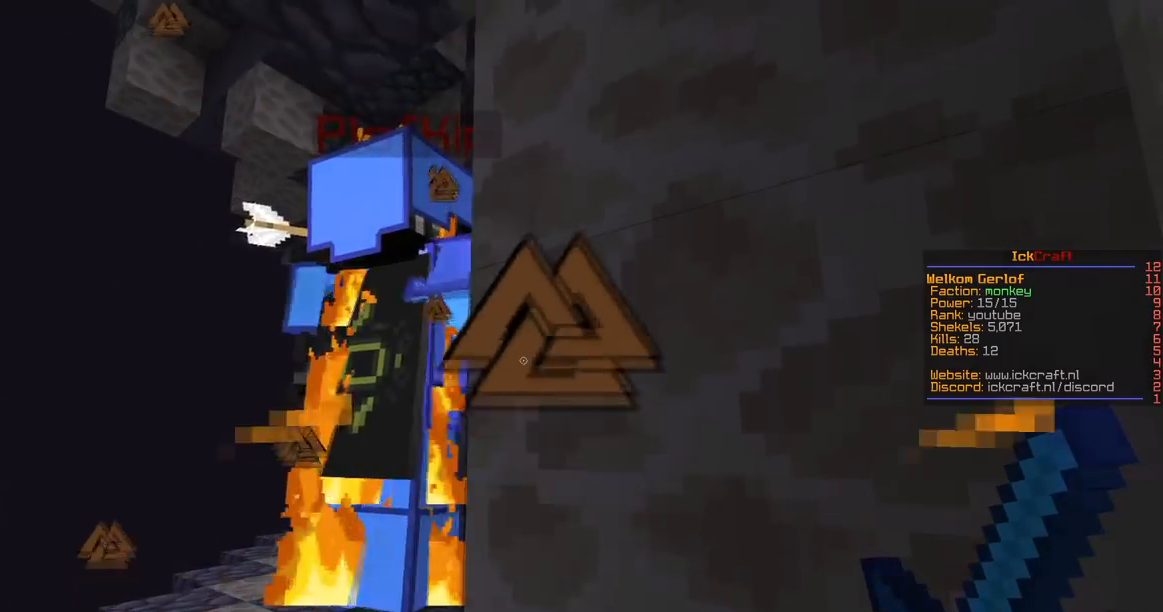
{"keys": ["w"], "mouse": [], "events": [[317, "a", "down"], [317, "w", "down"], [500, "a", "up"]]}
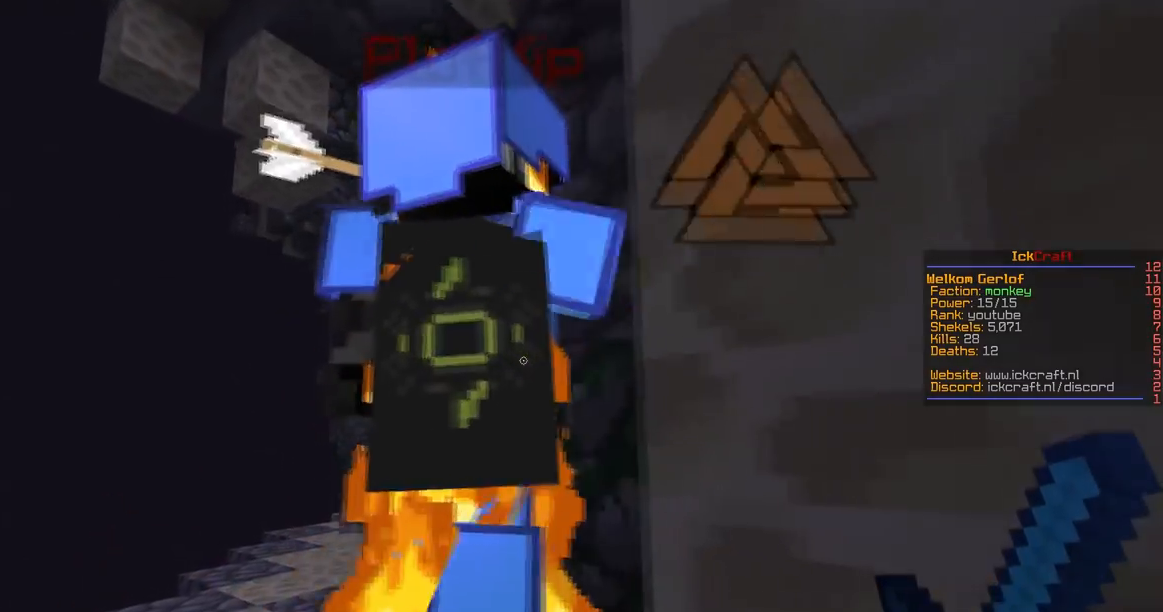
{"keys": ["a", "w"], "mouse": [], "events": [[50, "w", "up"], [167, "d", "down"], [334, "d", "up"], [417, "a", "down"], [417, "w", "down"]]}
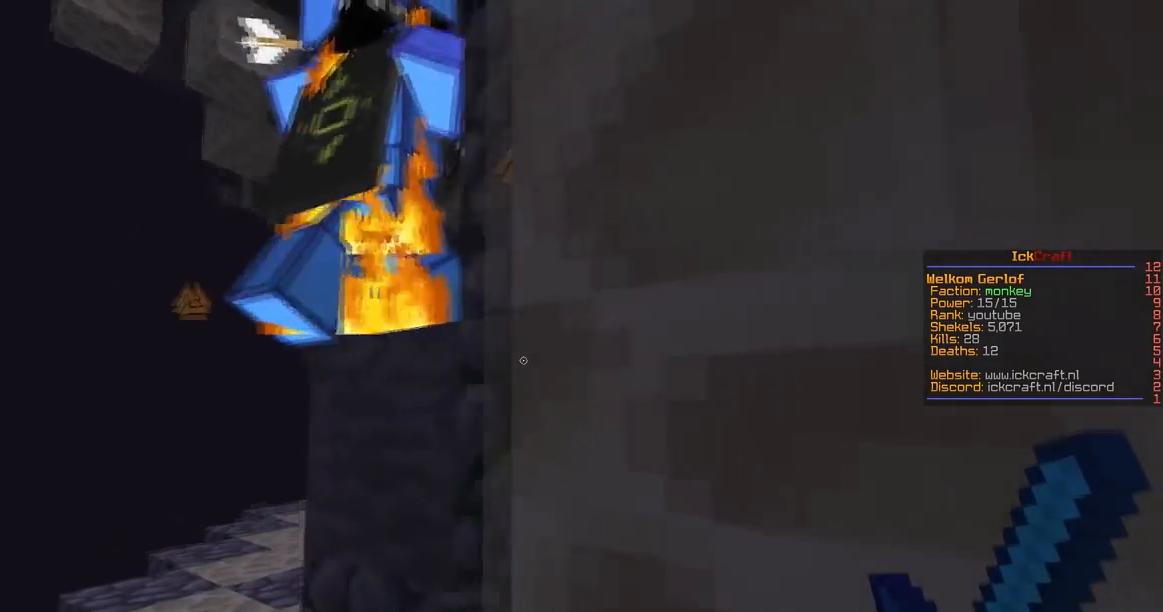
{"keys": ["d"], "mouse": [], "events": [[117, "space", "down"], [200, "a", "up"], [217, "d", "down"], [384, "space", "up"], [400, "w", "up"]]}
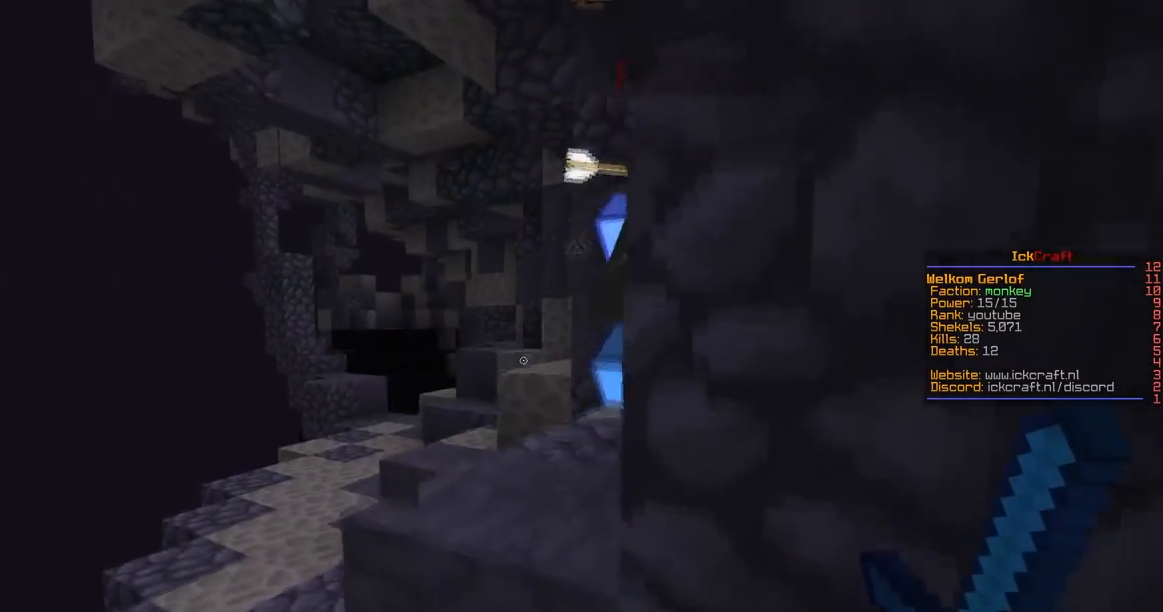
{"keys": ["d", "space", "w"], "mouse": [], "events": [[134, "d", "up"], [167, "w", "down"], [217, "a", "down"], [317, "space", "down"], [417, "d", "down"], [434, "a", "up"]]}
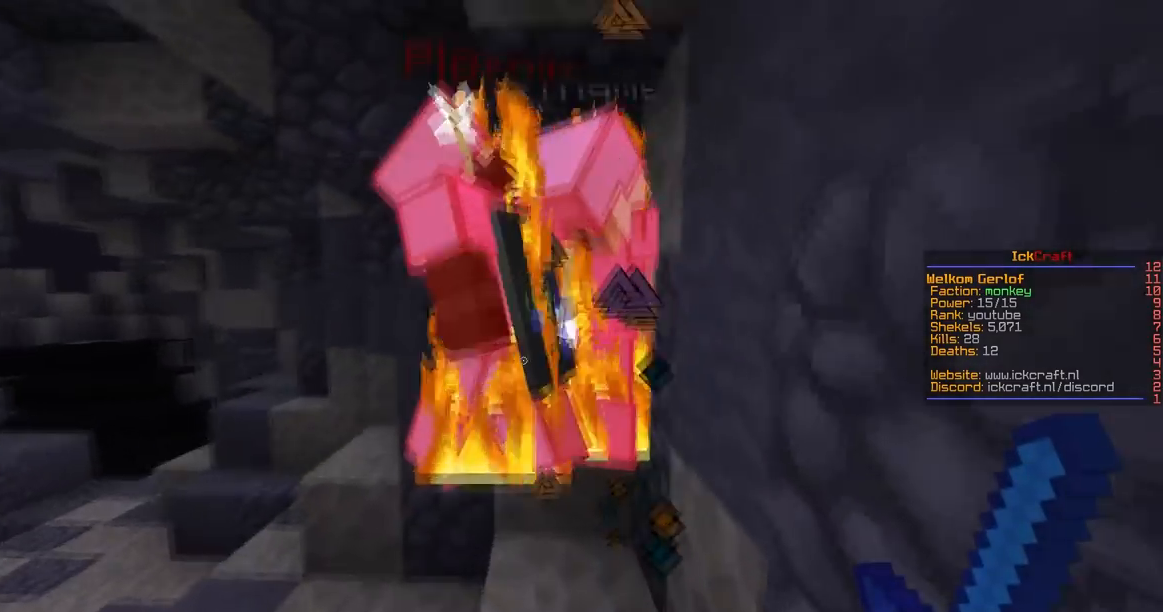
{"keys": ["d", "w"], "mouse": ["left"], "events": [[67, "mouse_left", "down"], [83, "space", "up"]]}
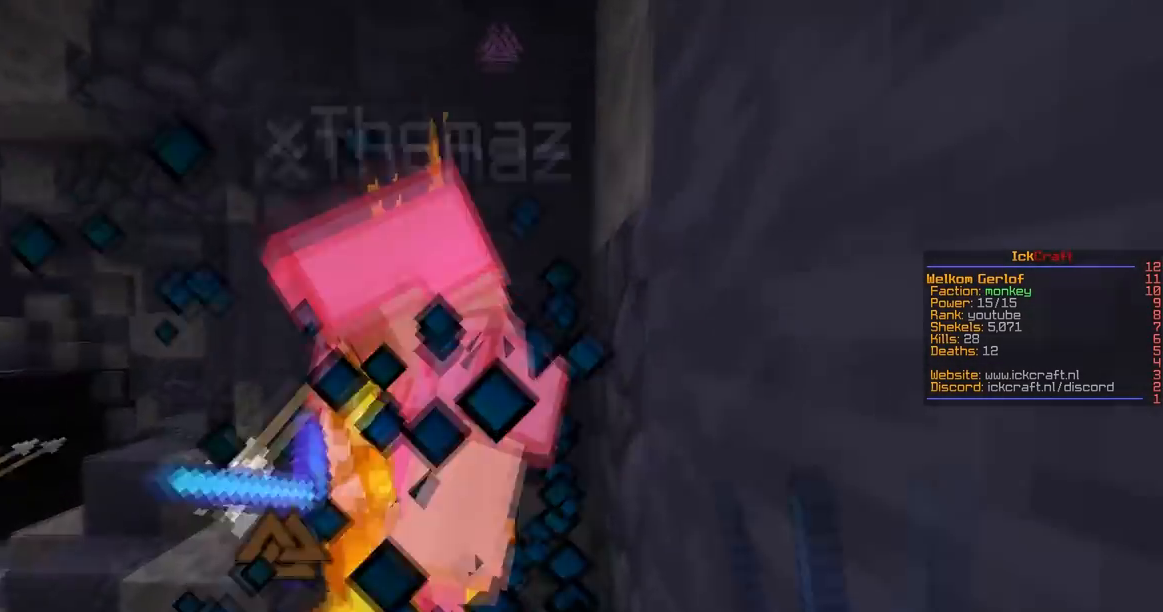
{"keys": ["d"], "mouse": ["left"], "events": [[451, "w", "up"]]}
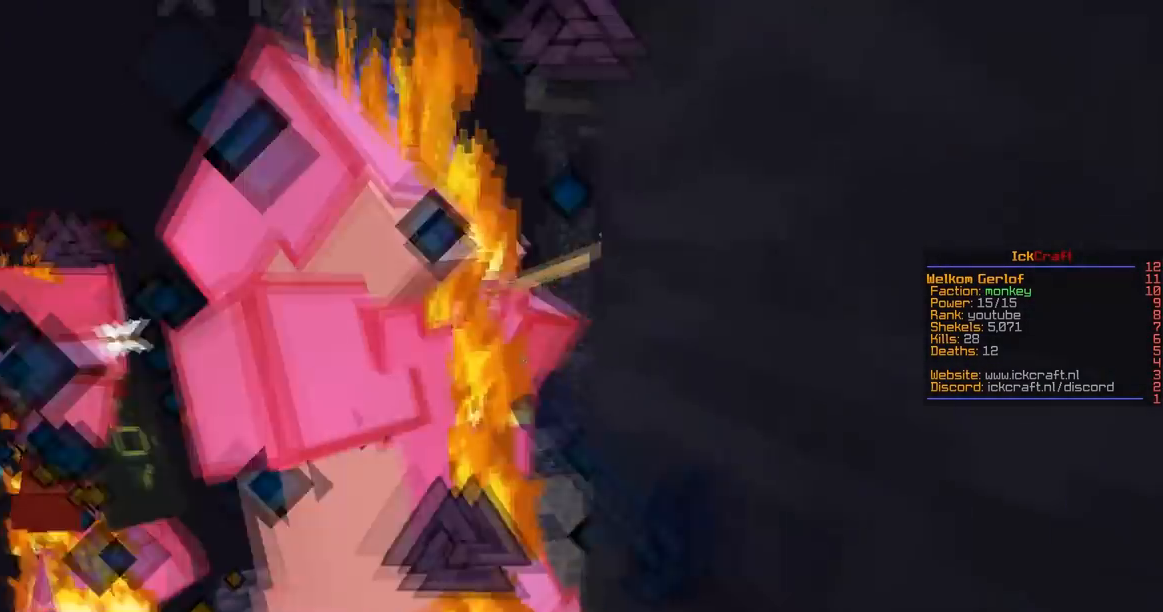
{"keys": ["w"], "mouse": ["left"], "events": [[267, "w", "down"], [400, "d", "up"]]}
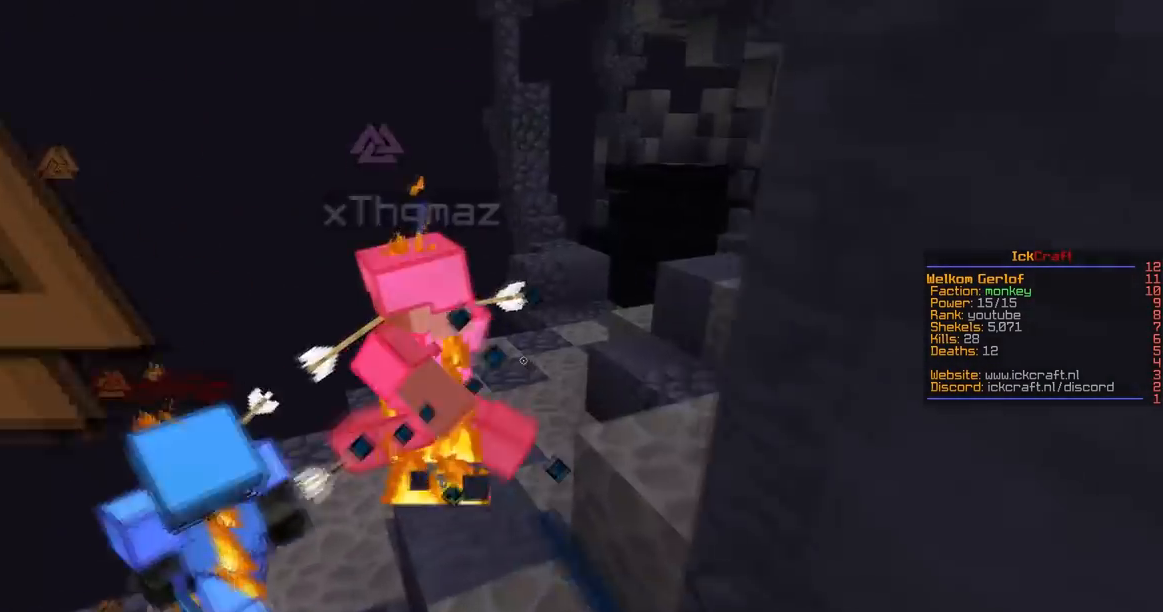
{"keys": ["d", "w"], "mouse": ["left"], "events": [[367, "d", "down"]]}
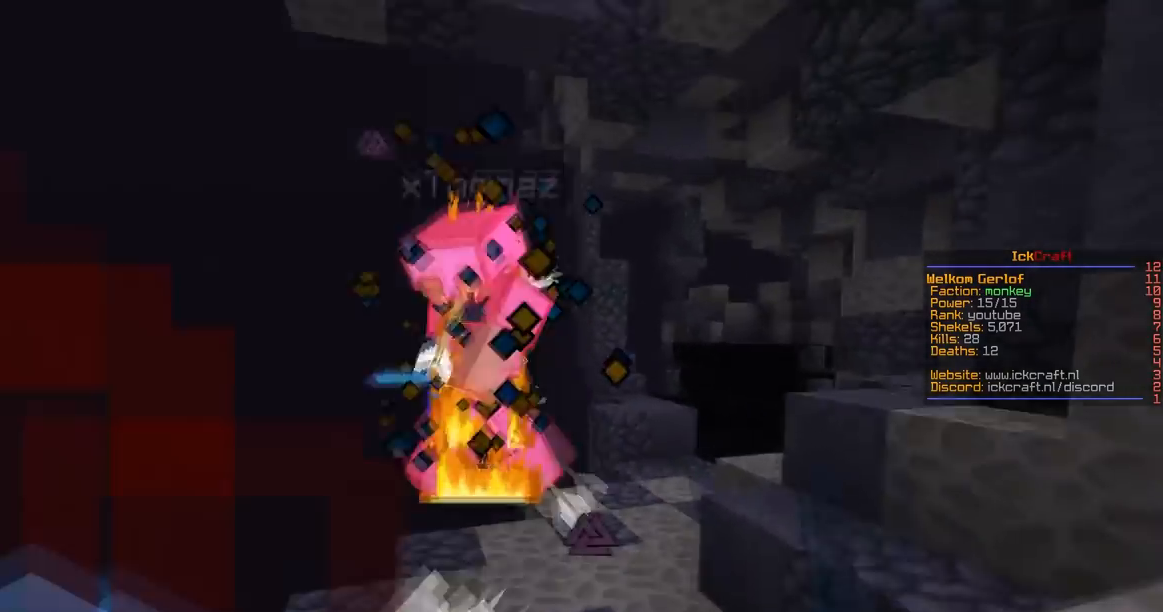
{"keys": ["w"], "mouse": ["left"], "events": [[150, "d", "up"], [384, "mouse_left", "up"], [467, "mouse_left", "down"]]}
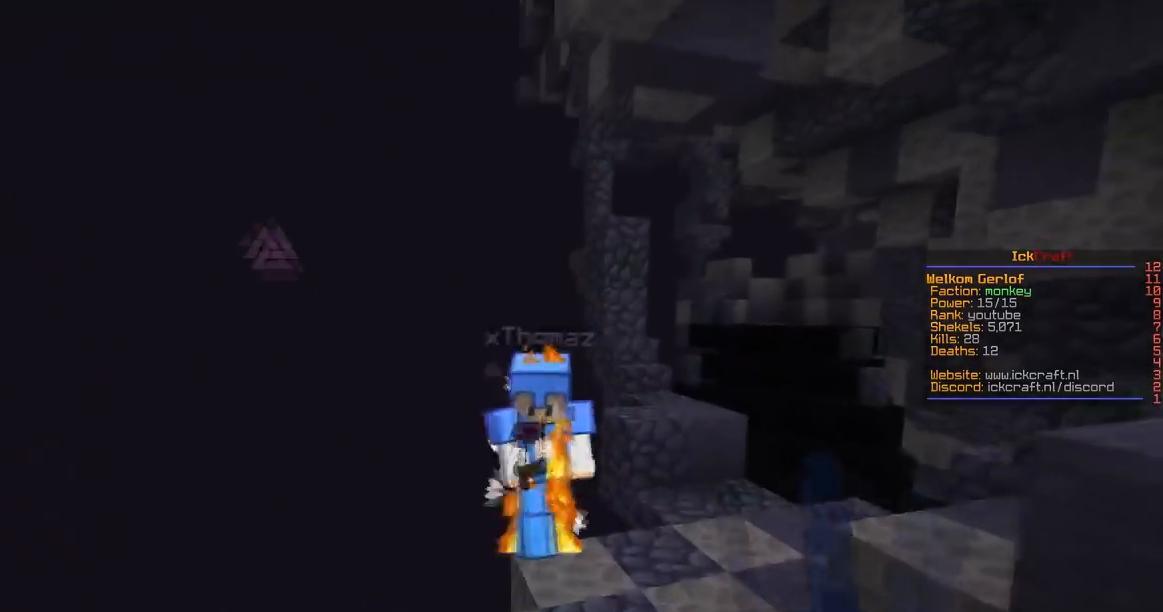
{"keys": ["d", "w"], "mouse": ["left"], "events": [[17, "d", "down"], [184, "mouse_left", "up"], [267, "mouse_left", "down"]]}
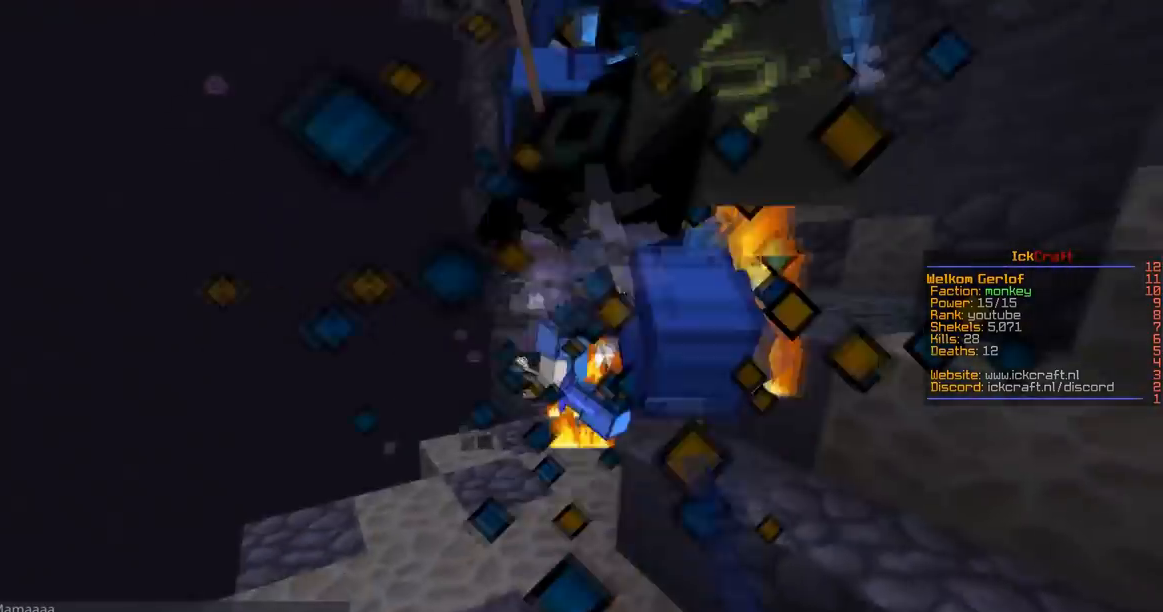
{"keys": ["w"], "mouse": ["left"], "events": [[267, "d", "up"]]}